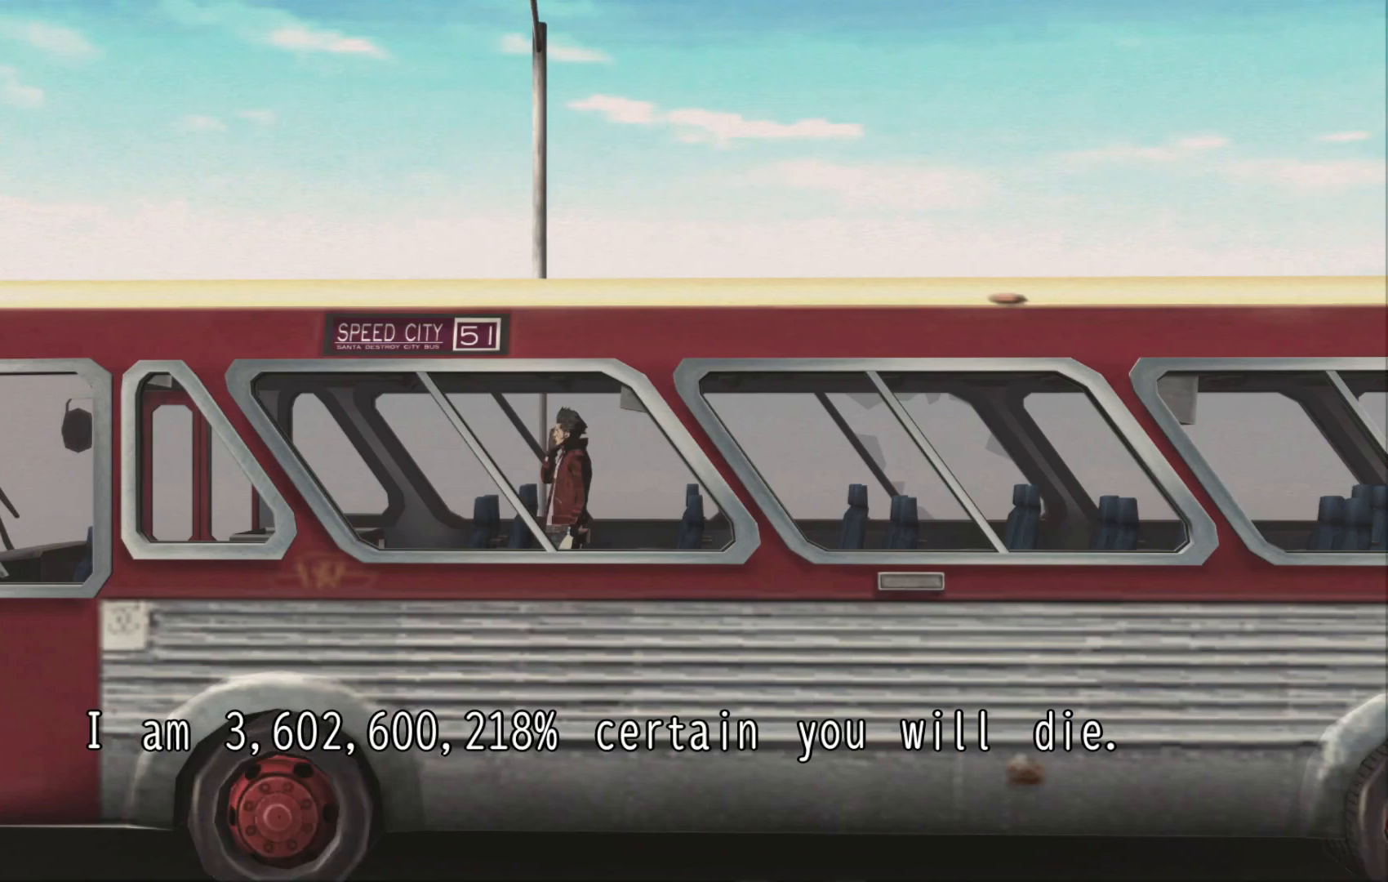
Gameplay with a controller (Xbox layout); each line is a JSON object with the inputs held at the frame after it. "events" lists button and stick changes between this image and that frame as [ms after this image, input, new state], when the widget could be followed in between. Not read: L3 R3.
{"buttons": [], "left_stick": "down-right", "right_stick": "center", "events": [[117, "left_stick", "down-left"], [300, "left_stick", "down"], [450, "left_stick", "down-right"]]}
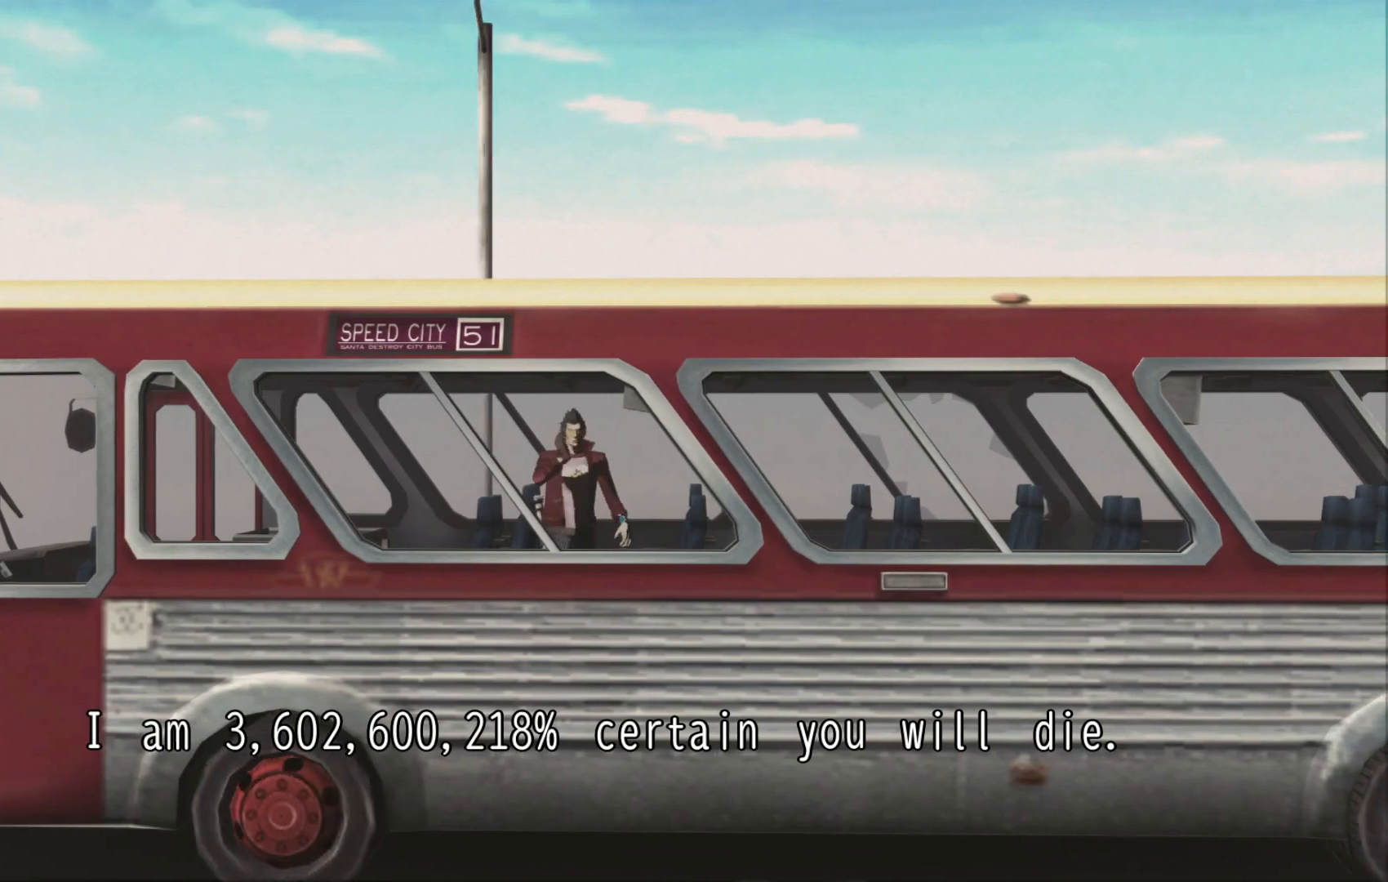
{"buttons": [], "left_stick": "down-right", "right_stick": "center", "events": [[50, "left_stick", "right"], [467, "left_stick", "down-right"]]}
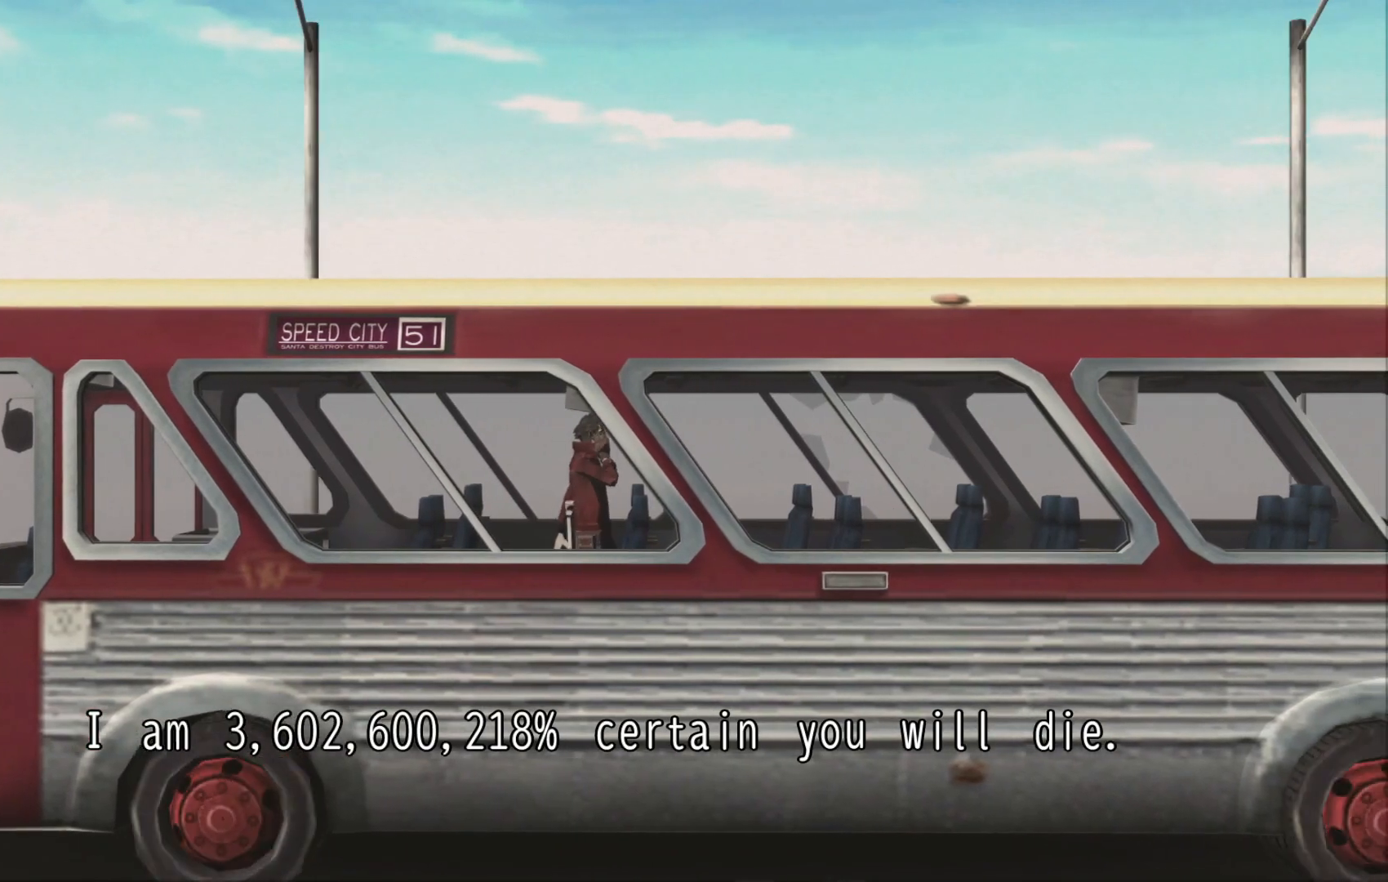
{"buttons": [], "left_stick": "up-right", "right_stick": "center", "events": [[217, "left_stick", "right"], [450, "left_stick", "up-right"]]}
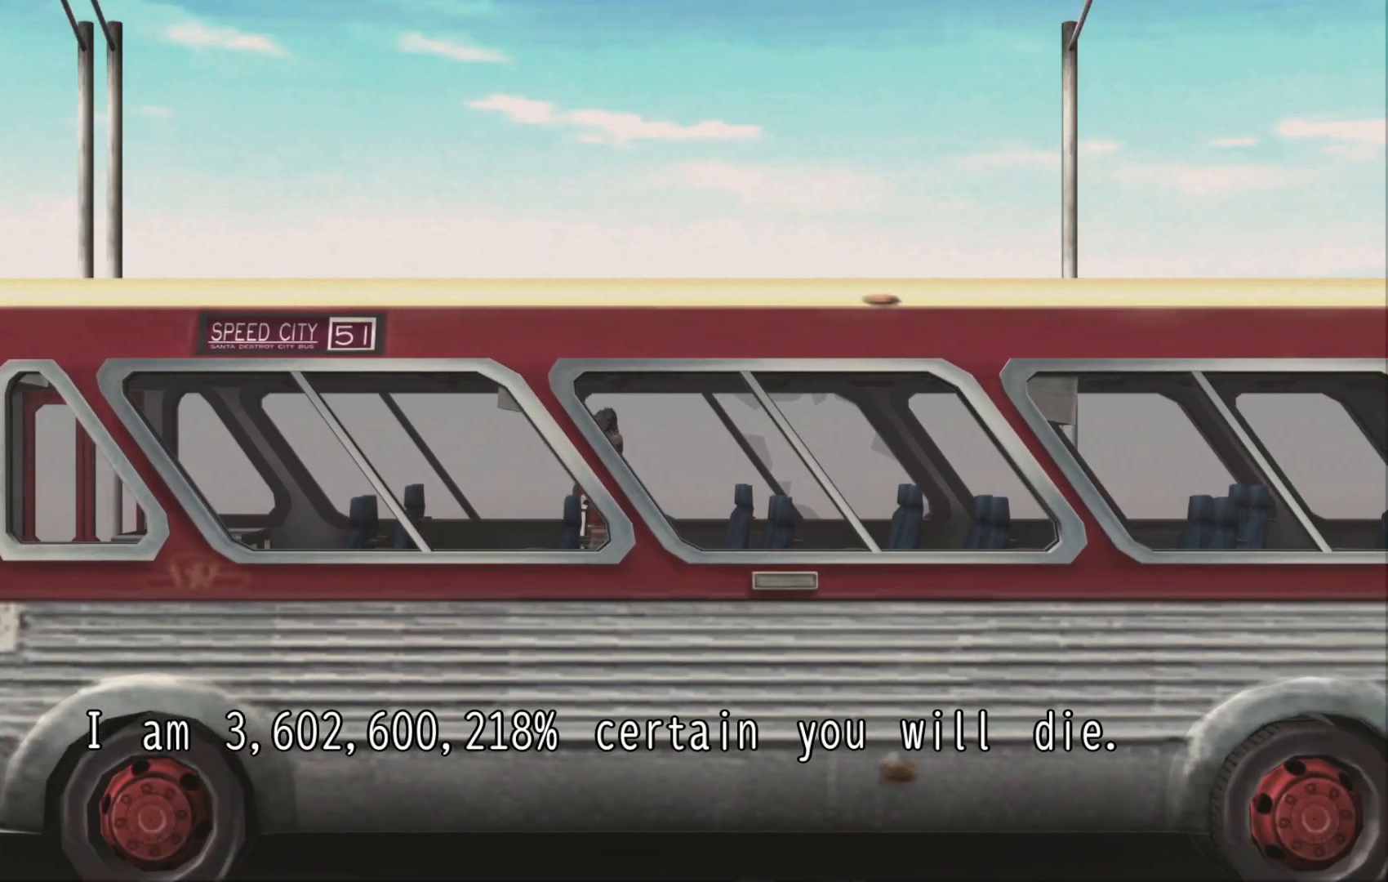
{"buttons": [], "left_stick": "down-left", "right_stick": "center", "events": [[100, "left_stick", "up-left"], [217, "left_stick", "left"], [350, "left_stick", "down-left"]]}
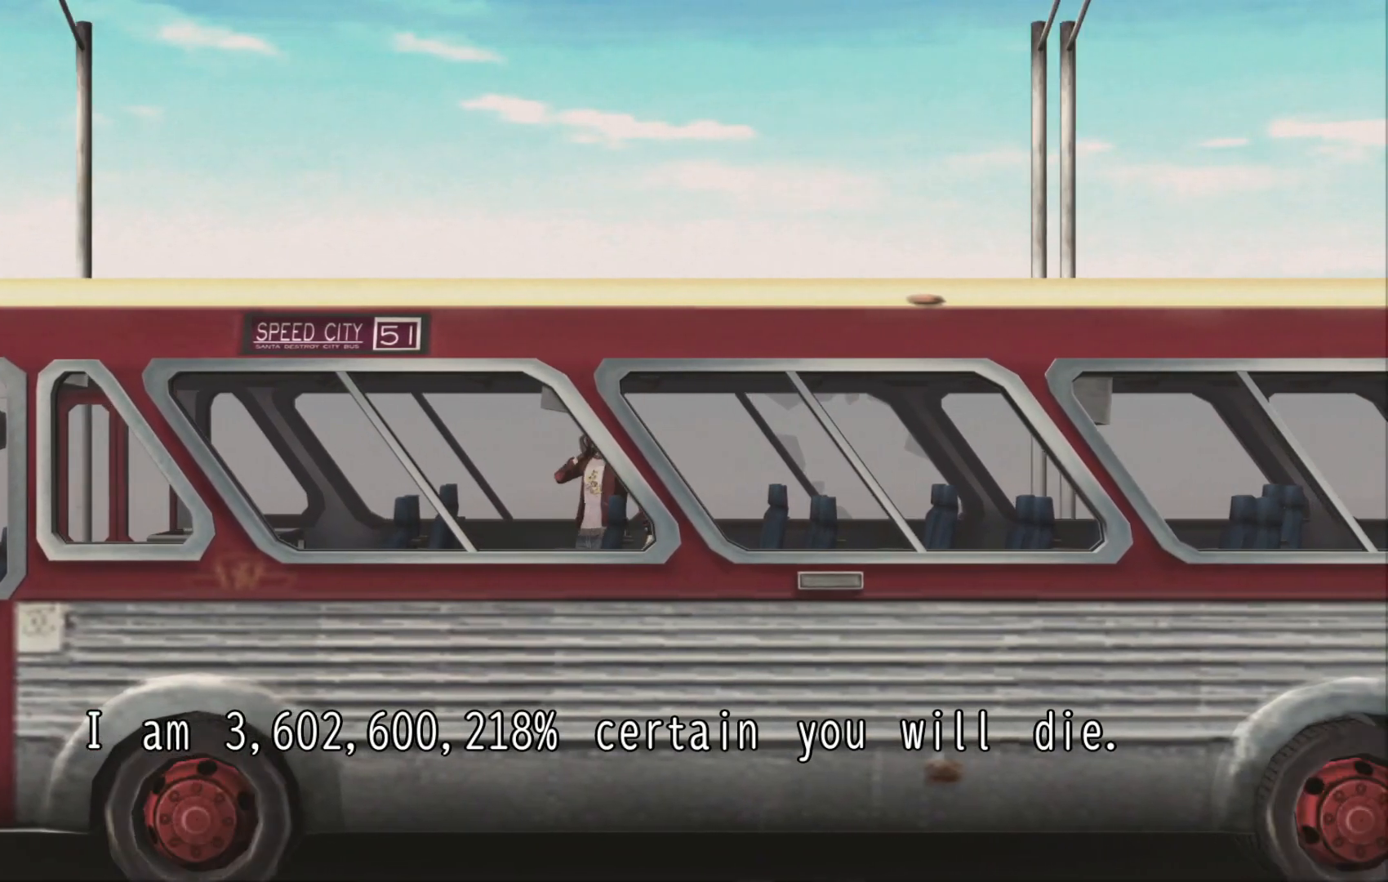
{"buttons": [], "left_stick": "left", "right_stick": "center", "events": [[417, "left_stick", "left"]]}
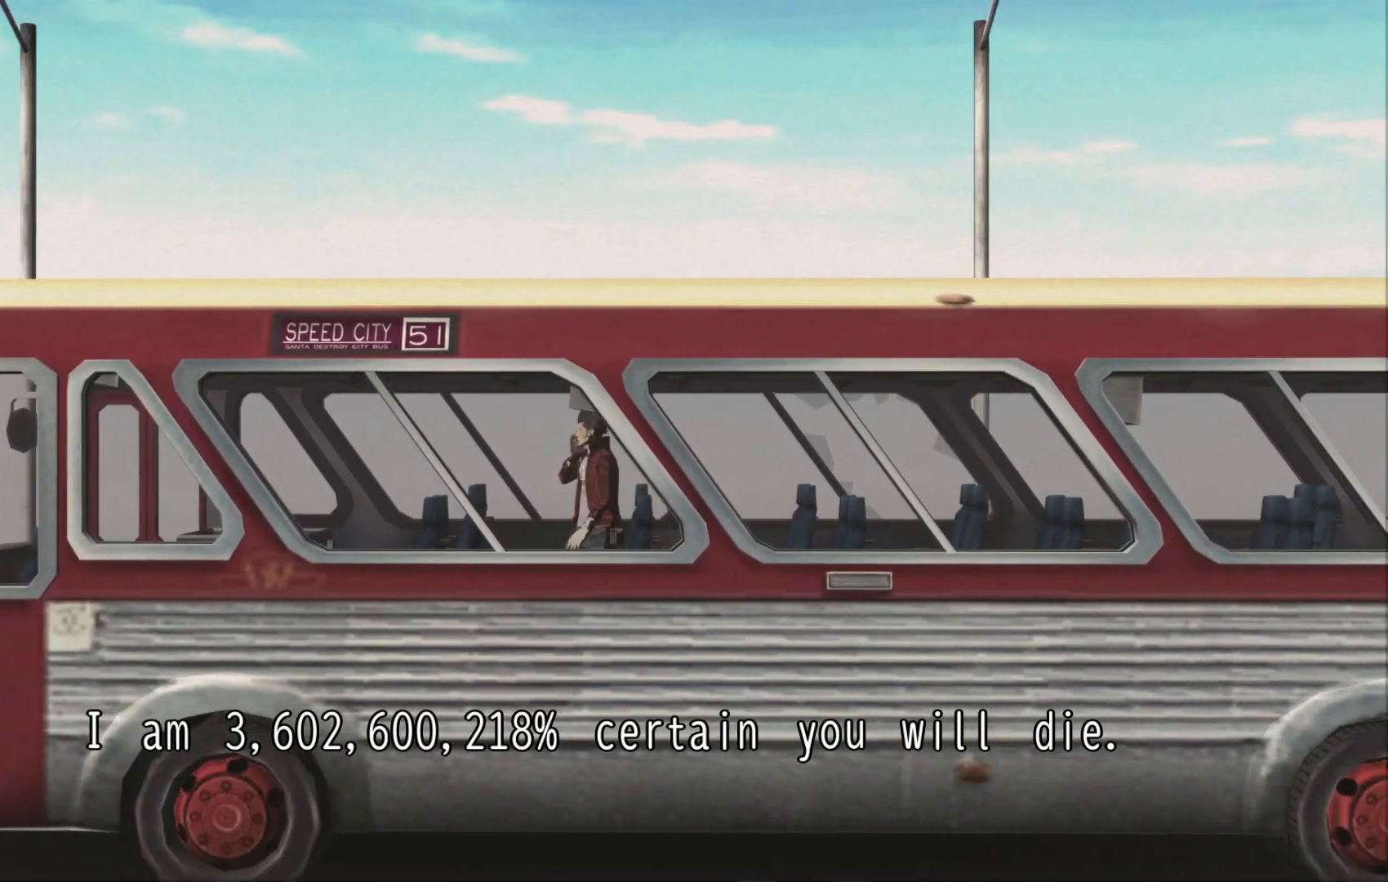
{"buttons": [], "left_stick": "center", "right_stick": "center", "events": [[367, "left_stick", "center"]]}
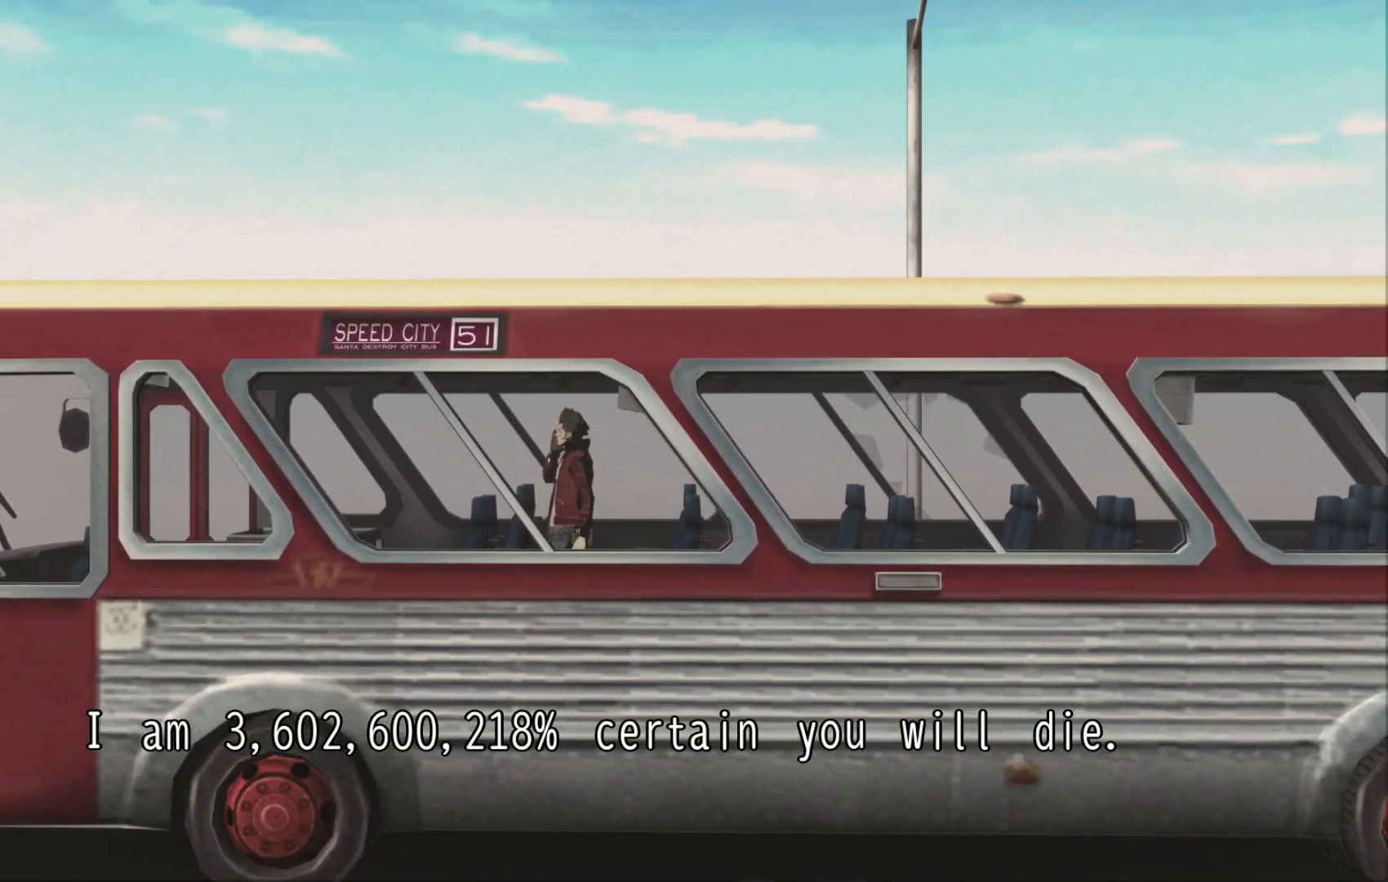
{"buttons": [], "left_stick": "center", "right_stick": "center", "events": []}
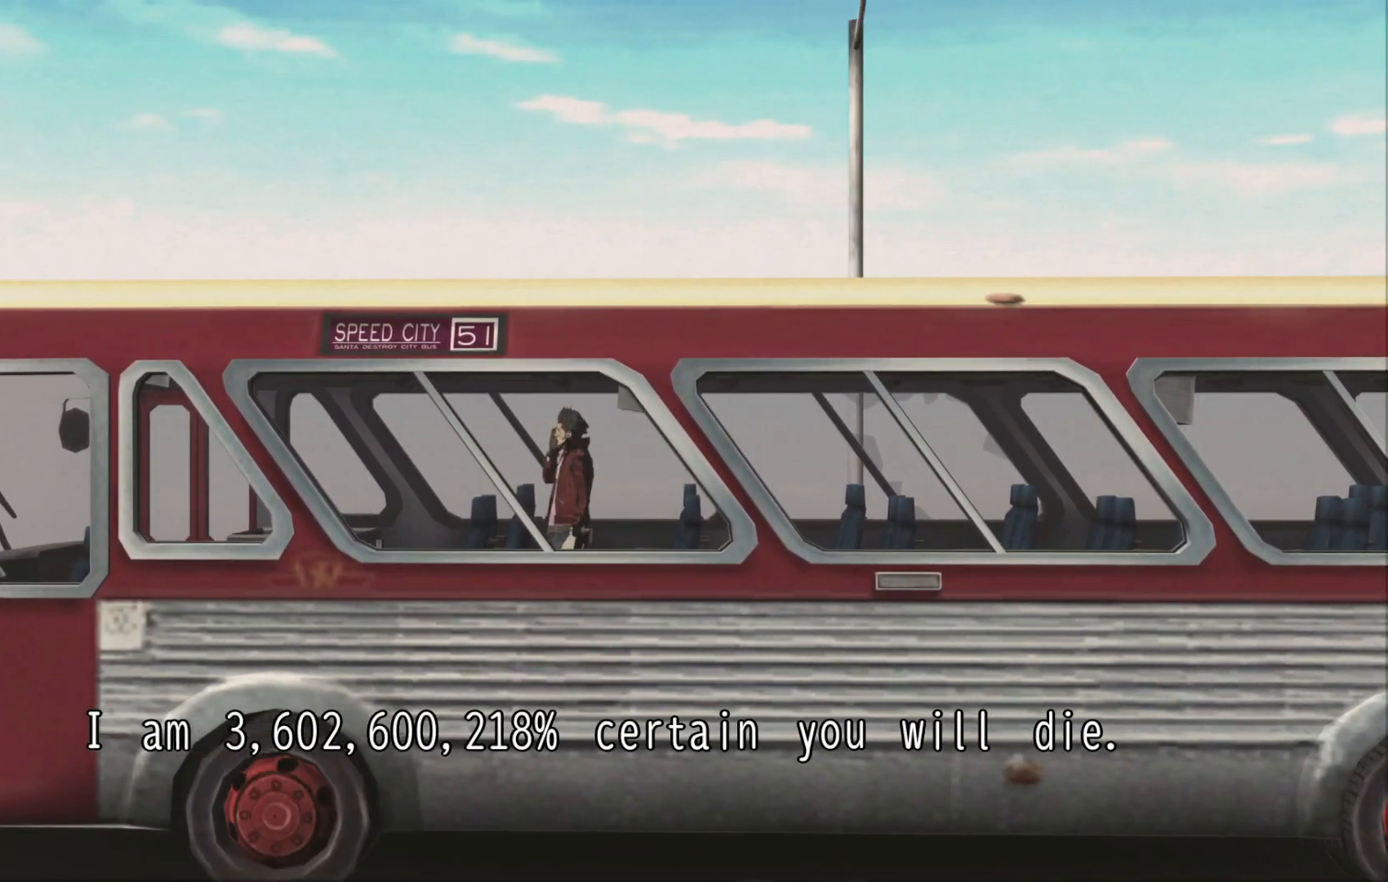
{"buttons": [], "left_stick": "center", "right_stick": "center", "events": []}
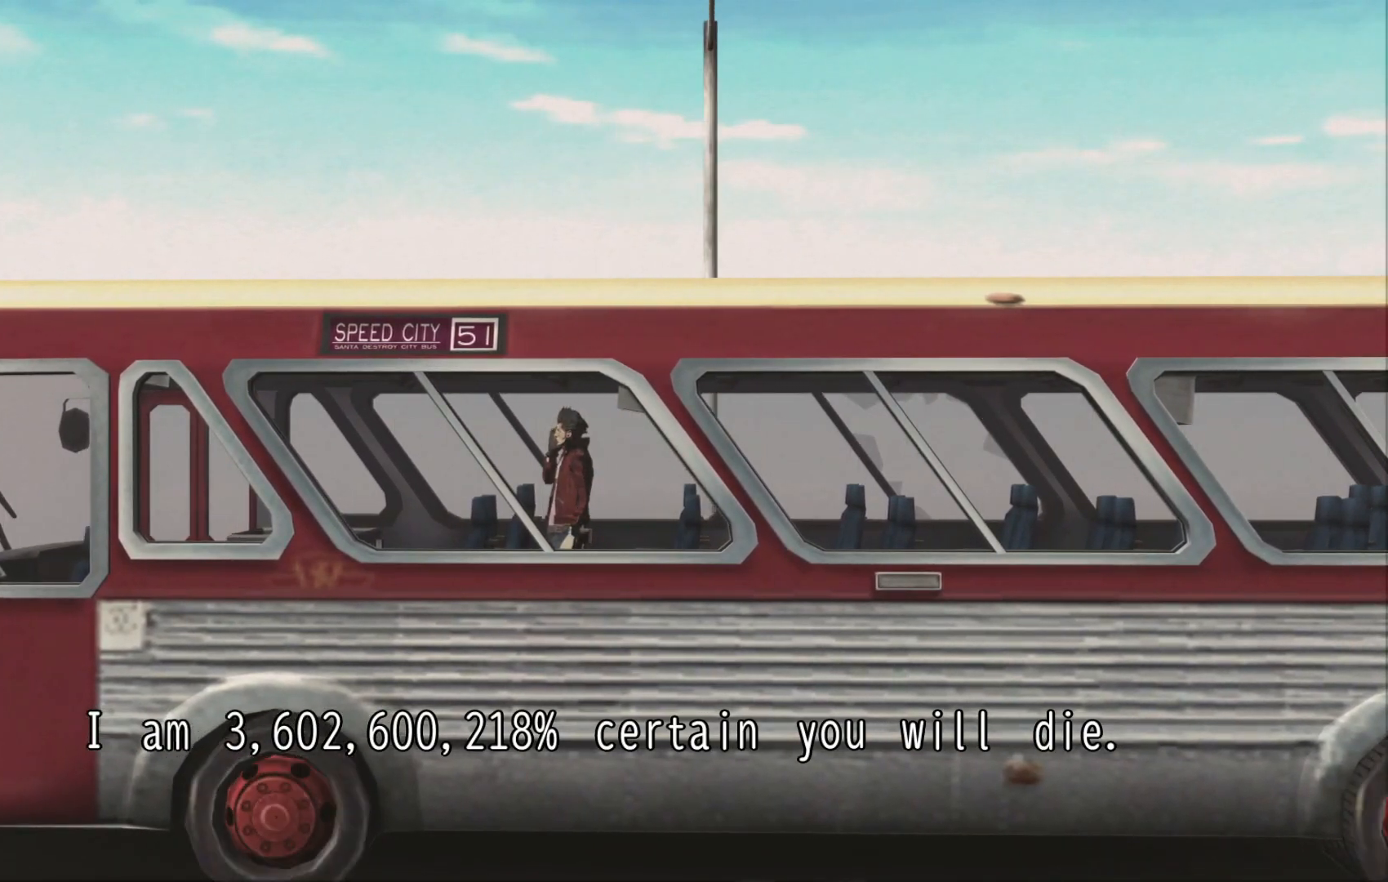
{"buttons": [], "left_stick": "center", "right_stick": "center", "events": []}
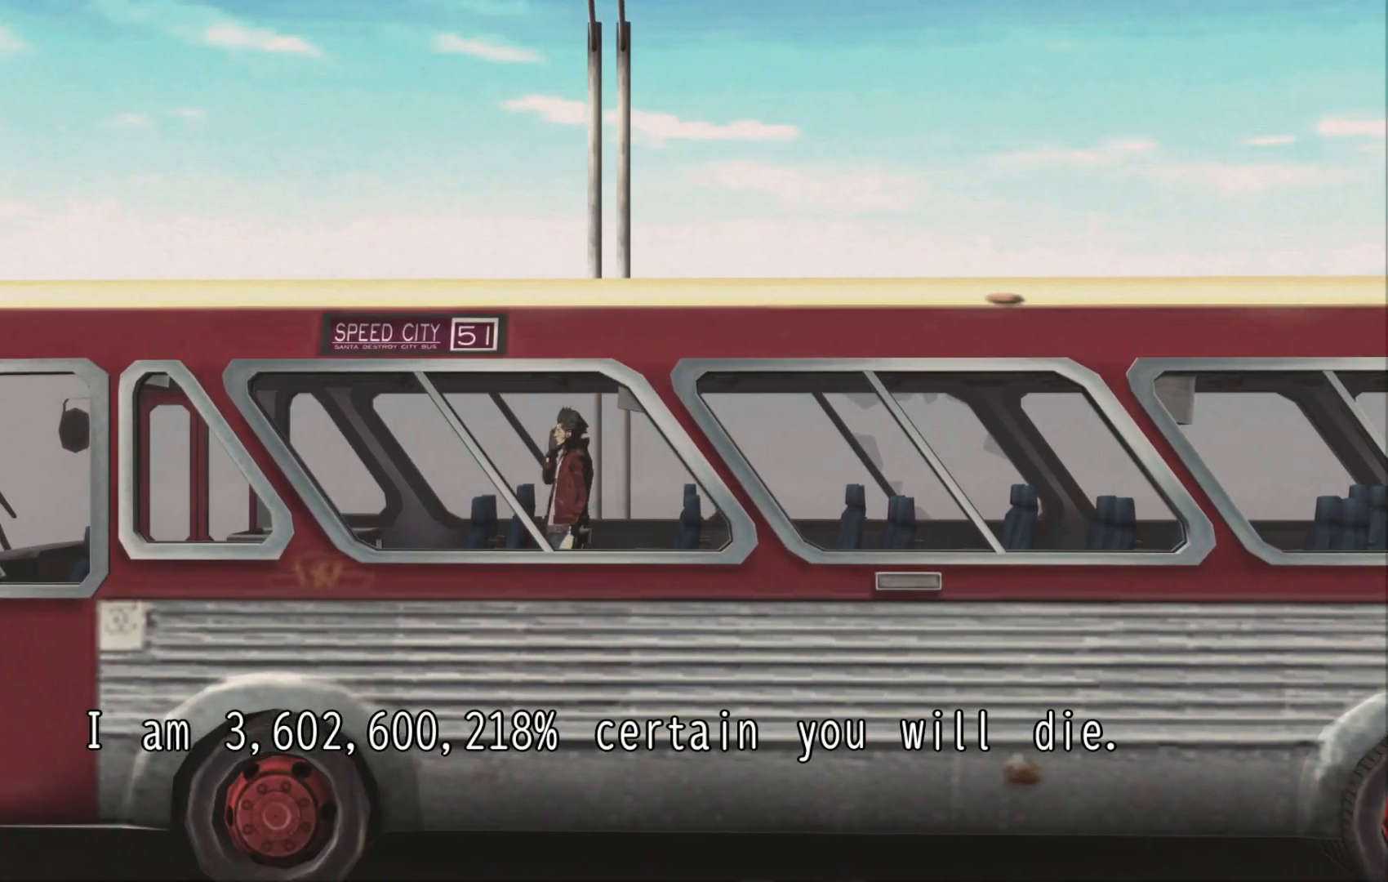
{"buttons": [], "left_stick": "center", "right_stick": "center", "events": []}
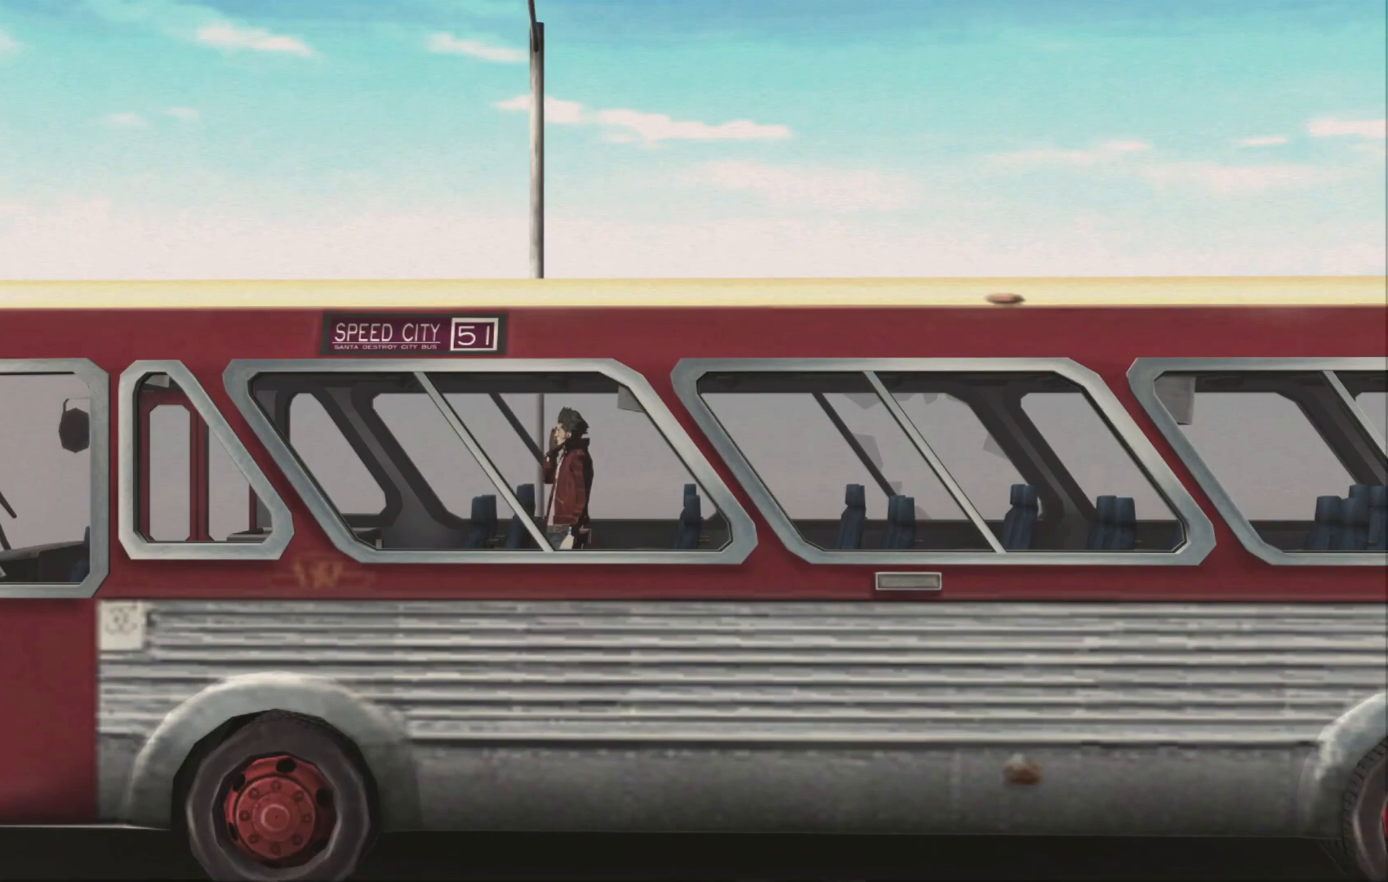
{"buttons": [], "left_stick": "center", "right_stick": "center", "events": []}
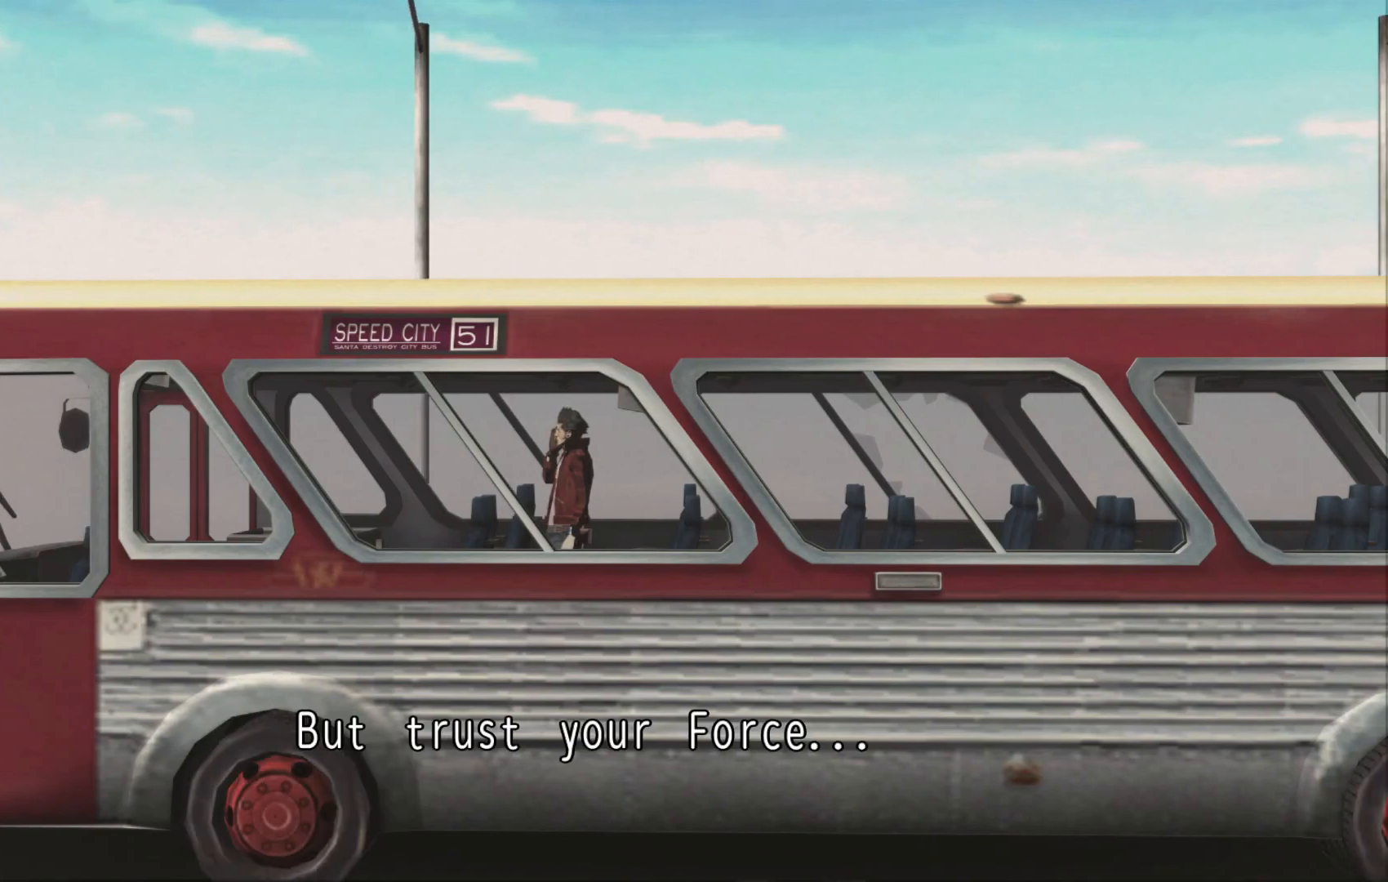
{"buttons": [], "left_stick": "down-right", "right_stick": "center", "events": [[117, "left_stick", "left"], [467, "left_stick", "down-right"]]}
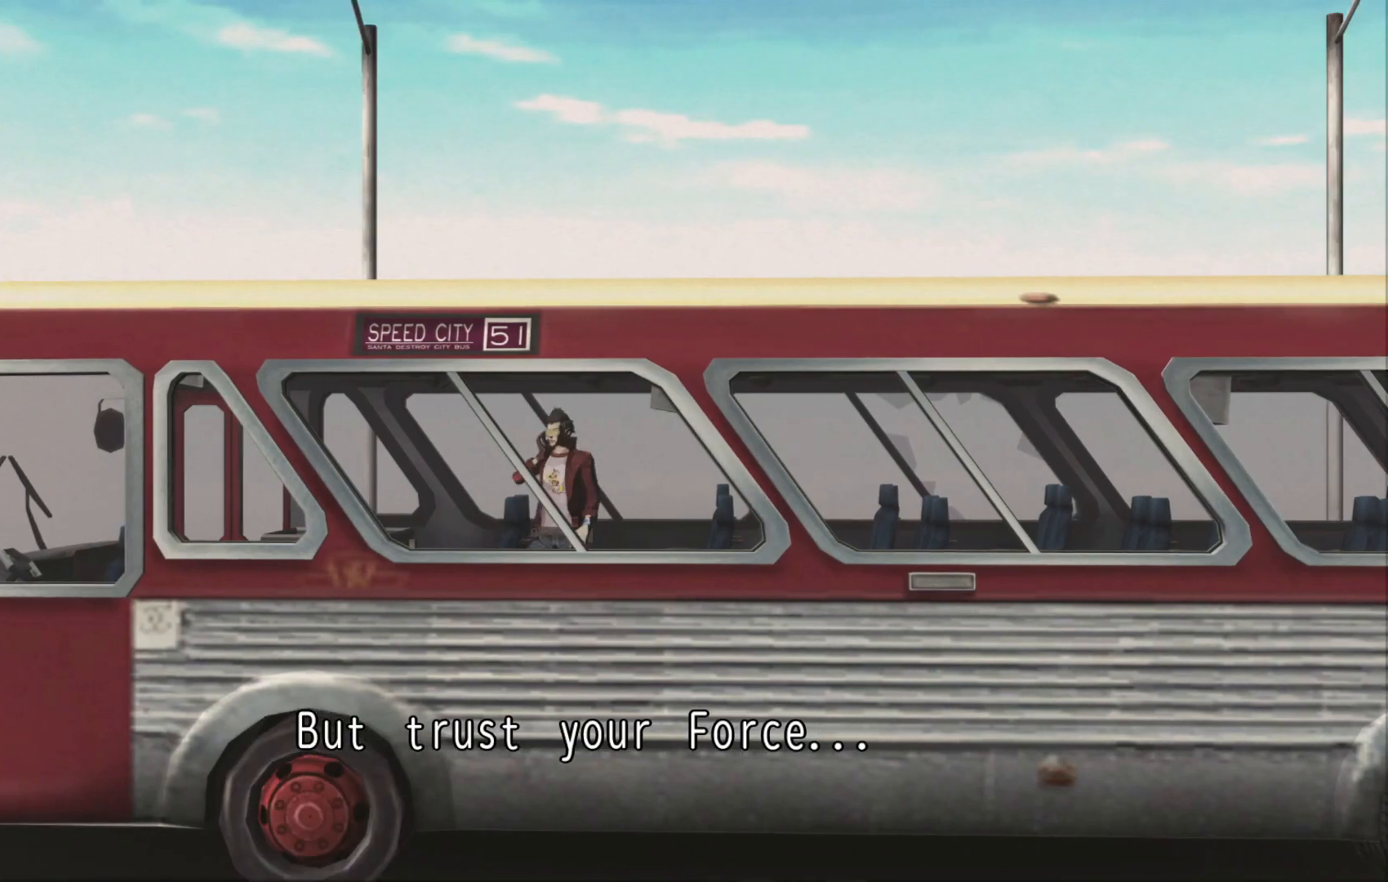
{"buttons": [], "left_stick": "up-left", "right_stick": "center", "events": [[67, "left_stick", "right"], [267, "left_stick", "up-right"], [467, "left_stick", "up-left"]]}
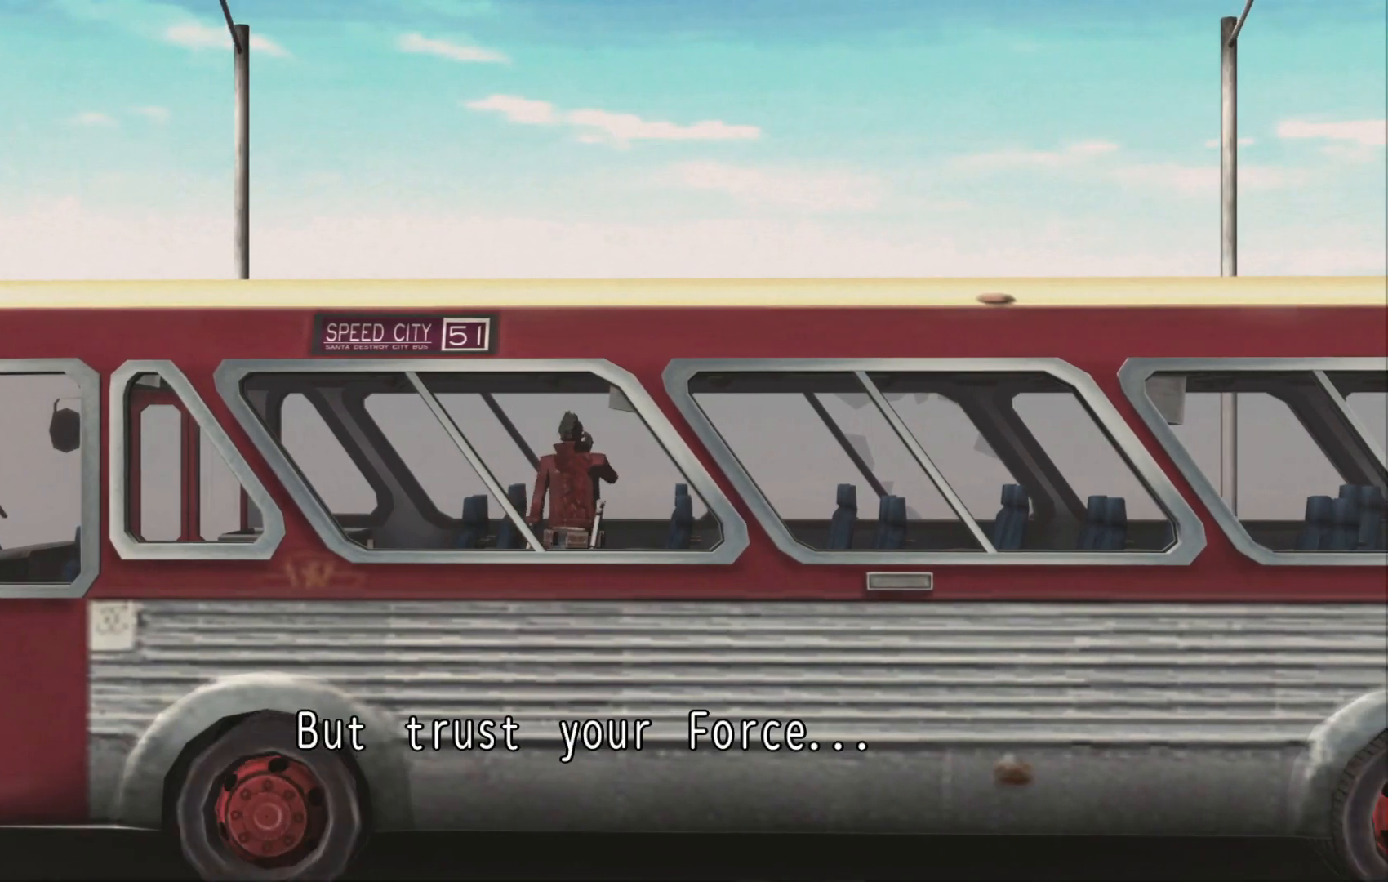
{"buttons": [], "left_stick": "down", "right_stick": "center", "events": [[17, "left_stick", "left"], [150, "left_stick", "down-left"], [267, "left_stick", "down"]]}
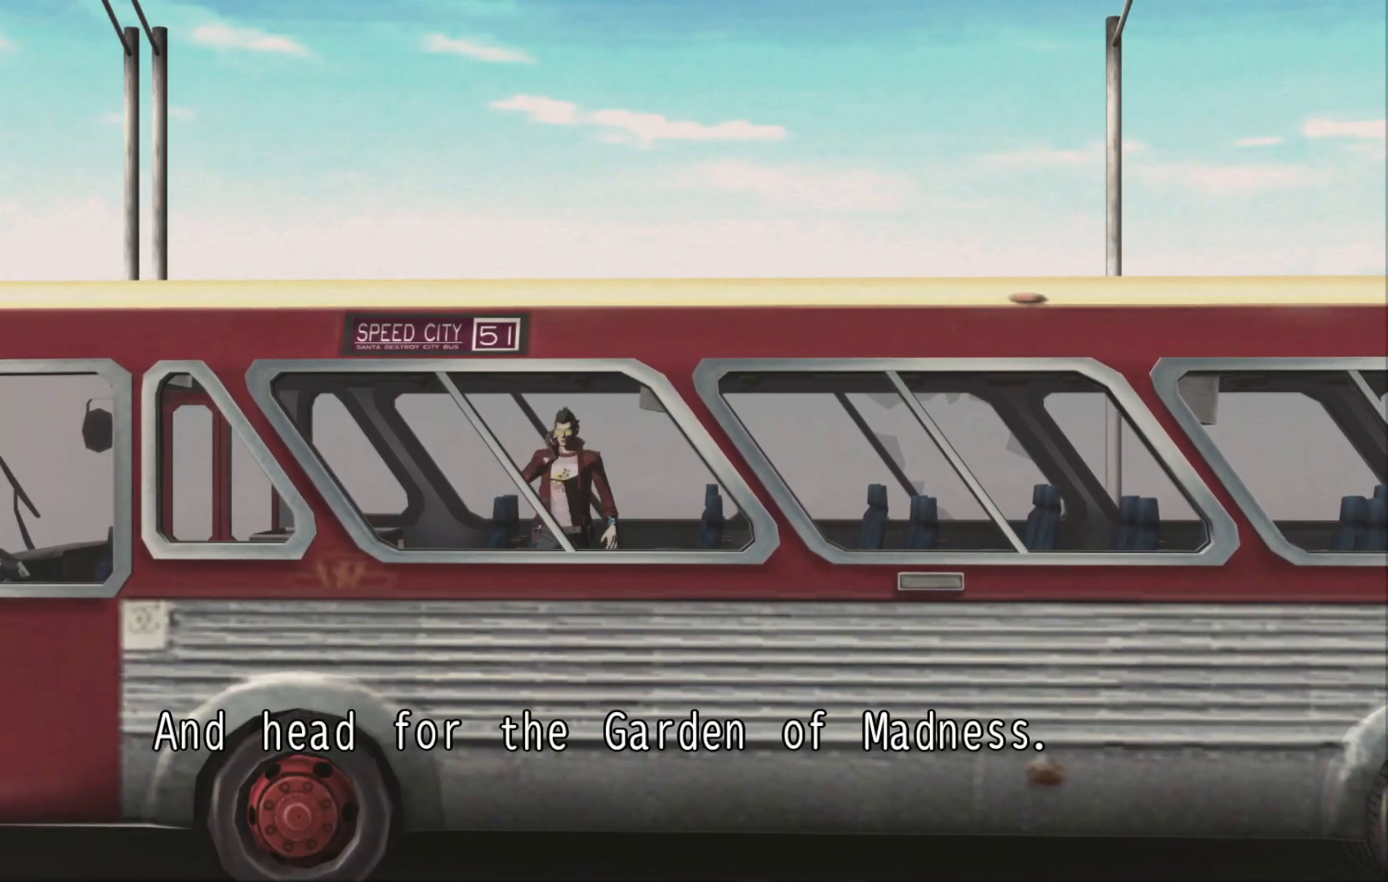
{"buttons": [], "left_stick": "left", "right_stick": "center", "events": [[100, "left_stick", "down-left"], [417, "left_stick", "left"]]}
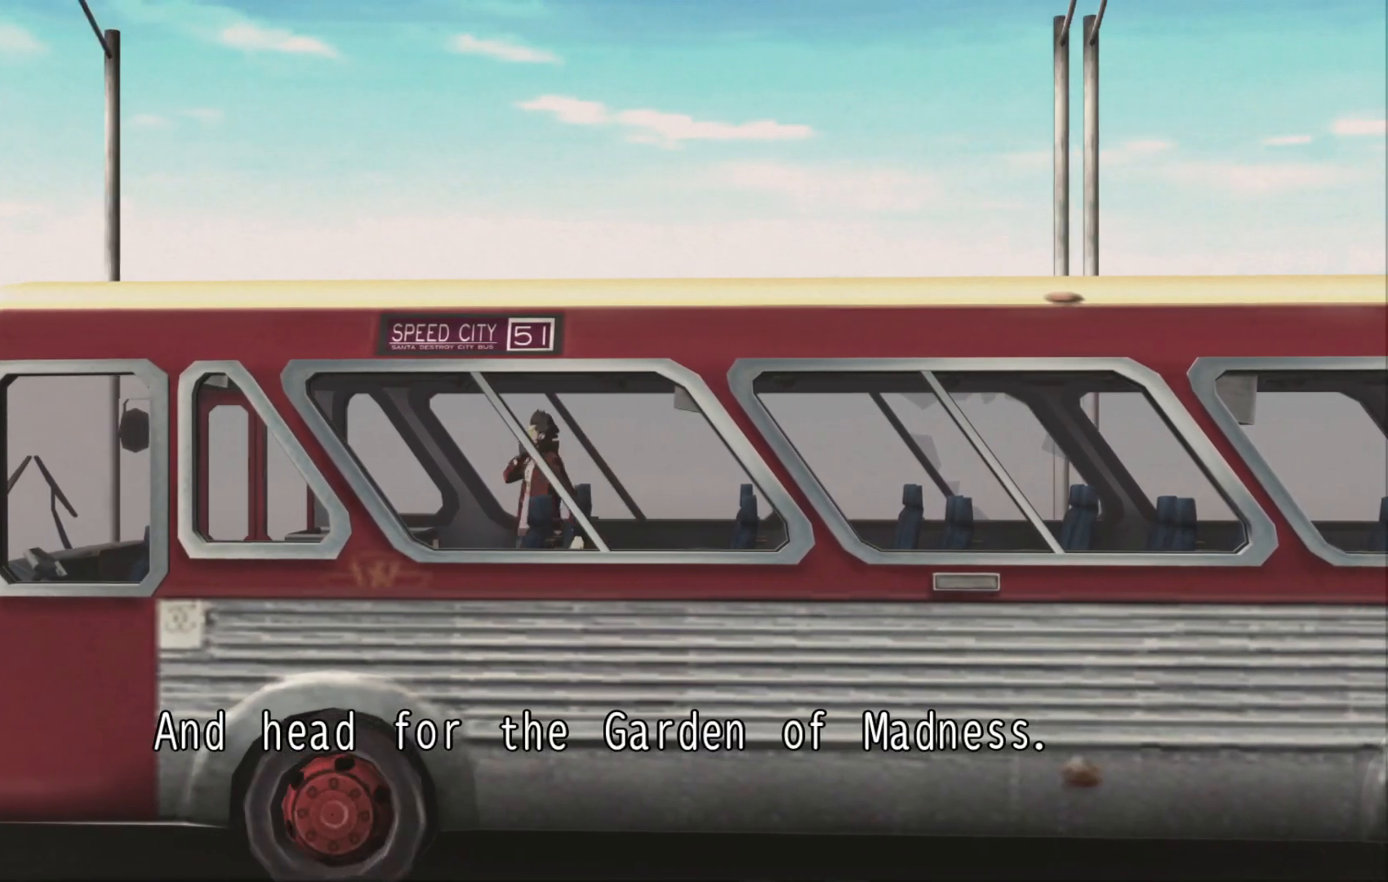
{"buttons": [], "left_stick": "down-right", "right_stick": "center", "events": [[100, "left_stick", "up"], [167, "left_stick", "up-right"], [317, "left_stick", "right"], [450, "left_stick", "down-right"]]}
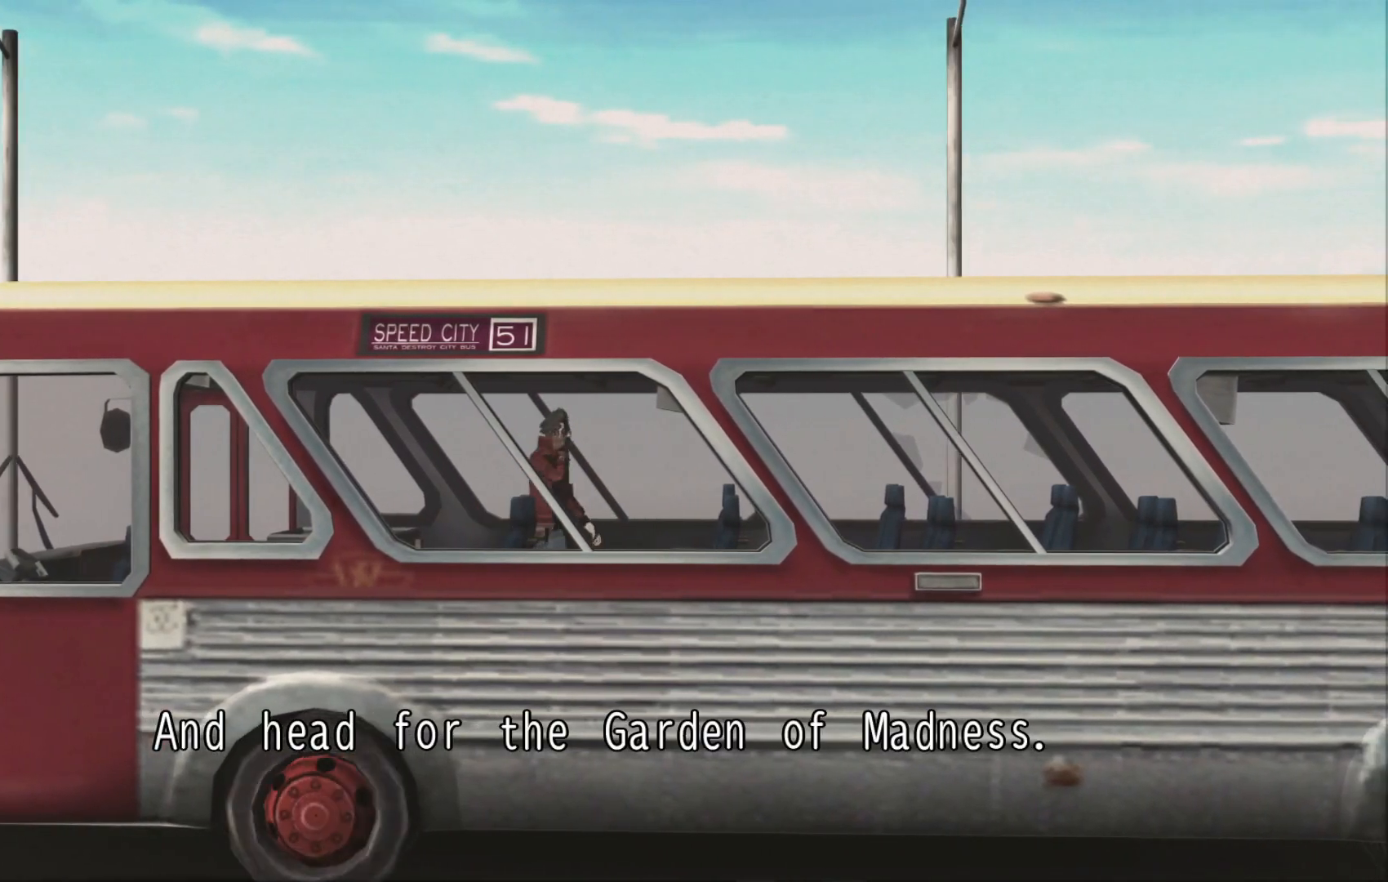
{"buttons": [], "left_stick": "down-right", "right_stick": "center", "events": []}
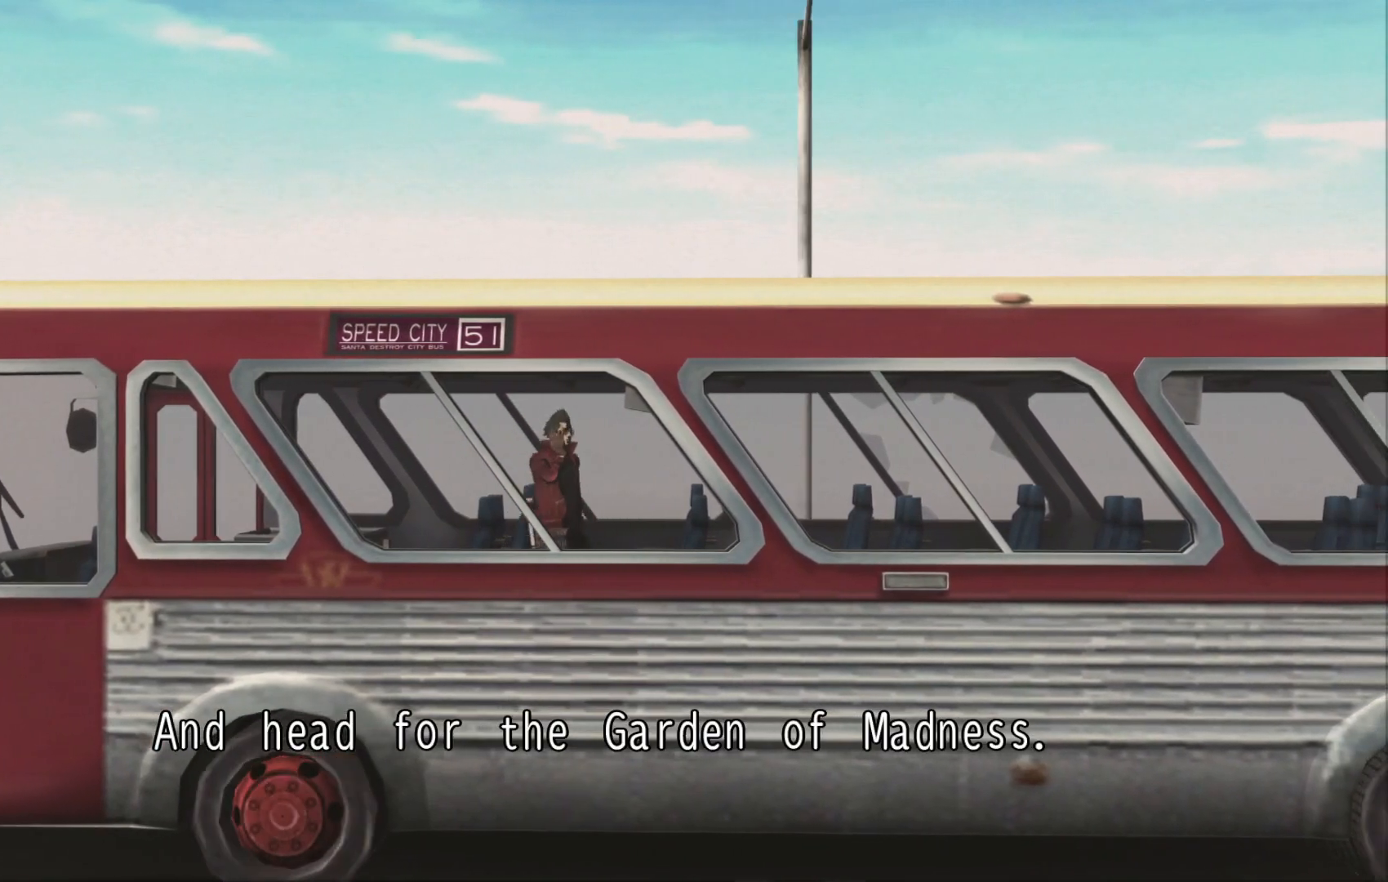
{"buttons": [], "left_stick": "up-left", "right_stick": "center", "events": [[67, "left_stick", "right"], [250, "left_stick", "up-right"], [267, "A", "down"], [450, "left_stick", "up-left"], [467, "A", "up"]]}
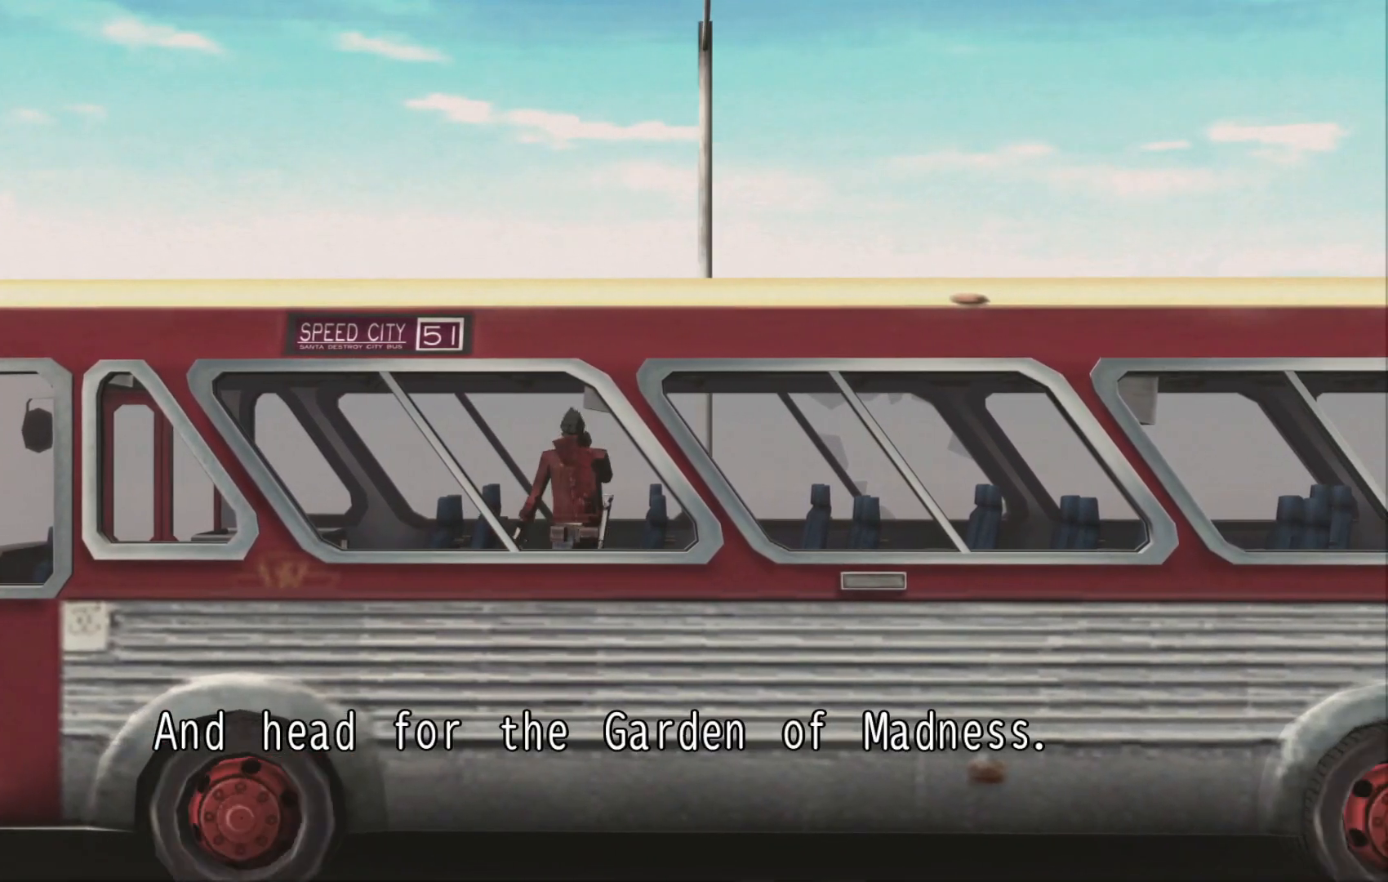
{"buttons": [], "left_stick": "down-left", "right_stick": "center", "events": [[17, "left_stick", "left"], [167, "left_stick", "down-left"], [200, "A", "down"], [367, "A", "up"]]}
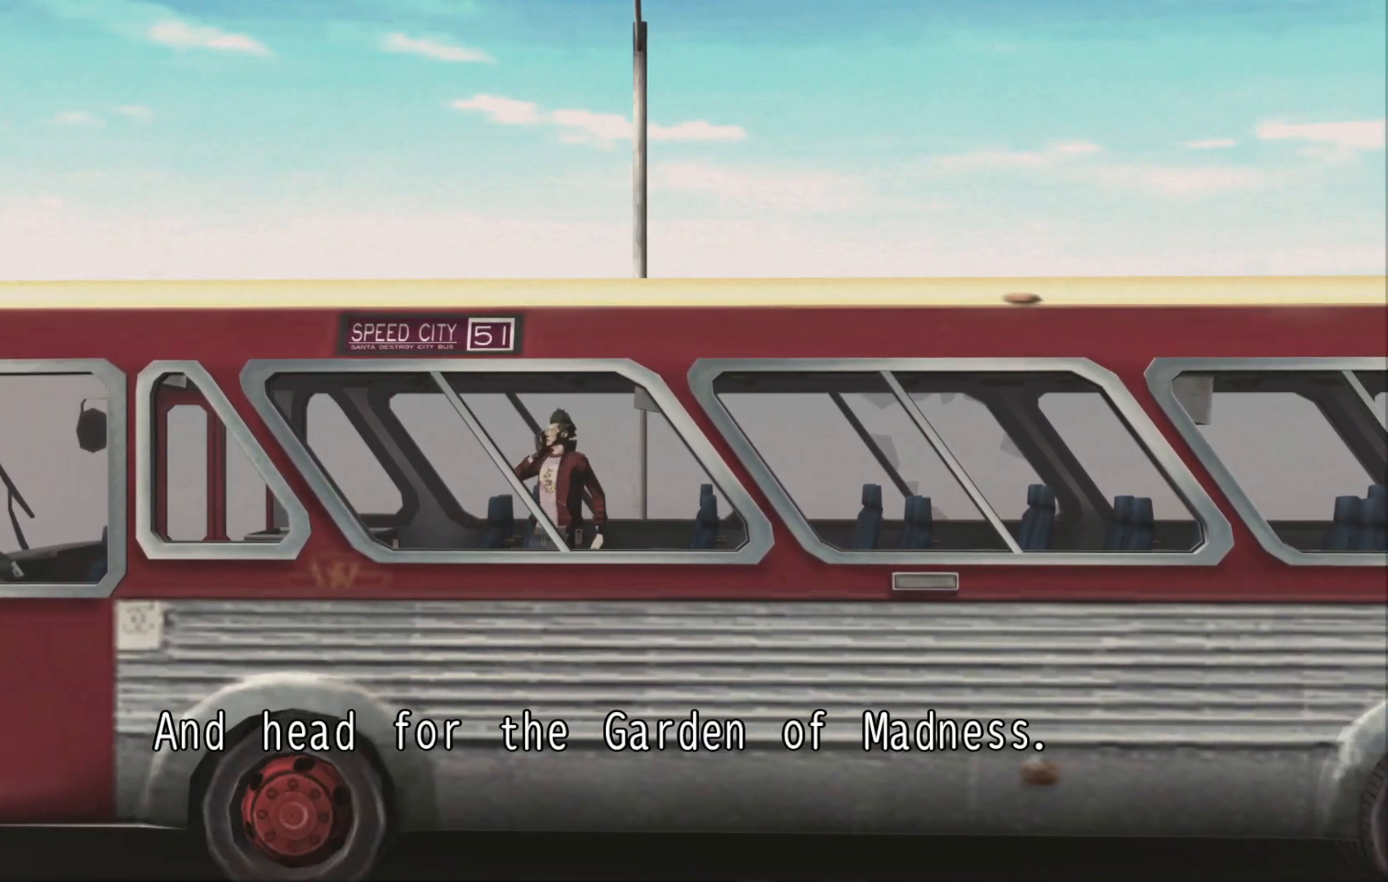
{"buttons": [], "left_stick": "up-right", "right_stick": "center", "events": [[50, "left_stick", "left"], [167, "X", "down"], [217, "left_stick", "up-left"], [367, "X", "up"], [367, "left_stick", "up-right"]]}
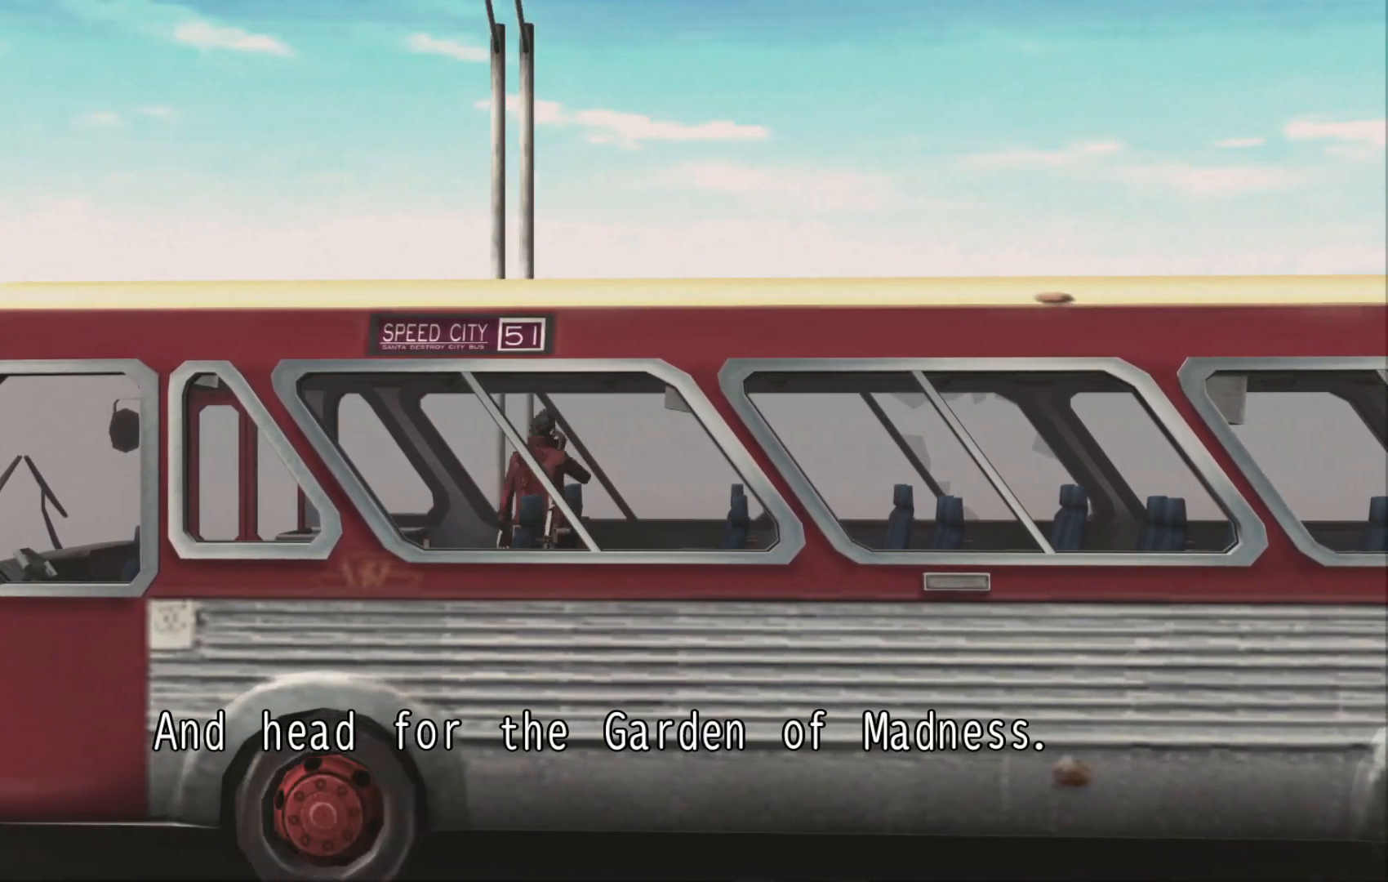
{"buttons": [], "left_stick": "left", "right_stick": "center", "events": [[17, "left_stick", "right"], [150, "left_stick", "down-right"], [317, "left_stick", "down-left"], [400, "left_stick", "left"]]}
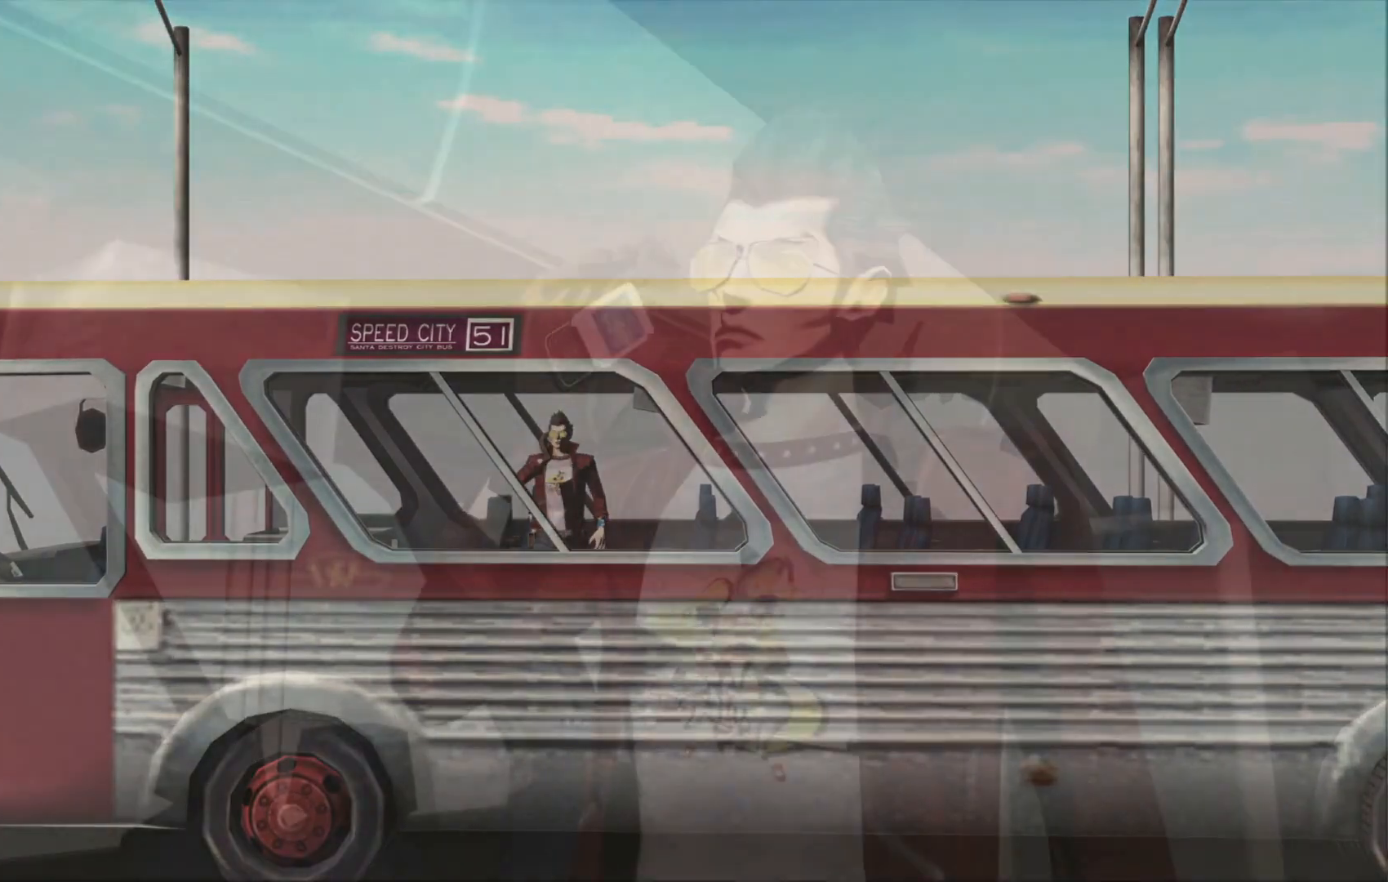
{"buttons": [], "left_stick": "center", "right_stick": "center", "events": [[67, "left_stick", "up"], [167, "left_stick", "up-right"], [300, "left_stick", "center"]]}
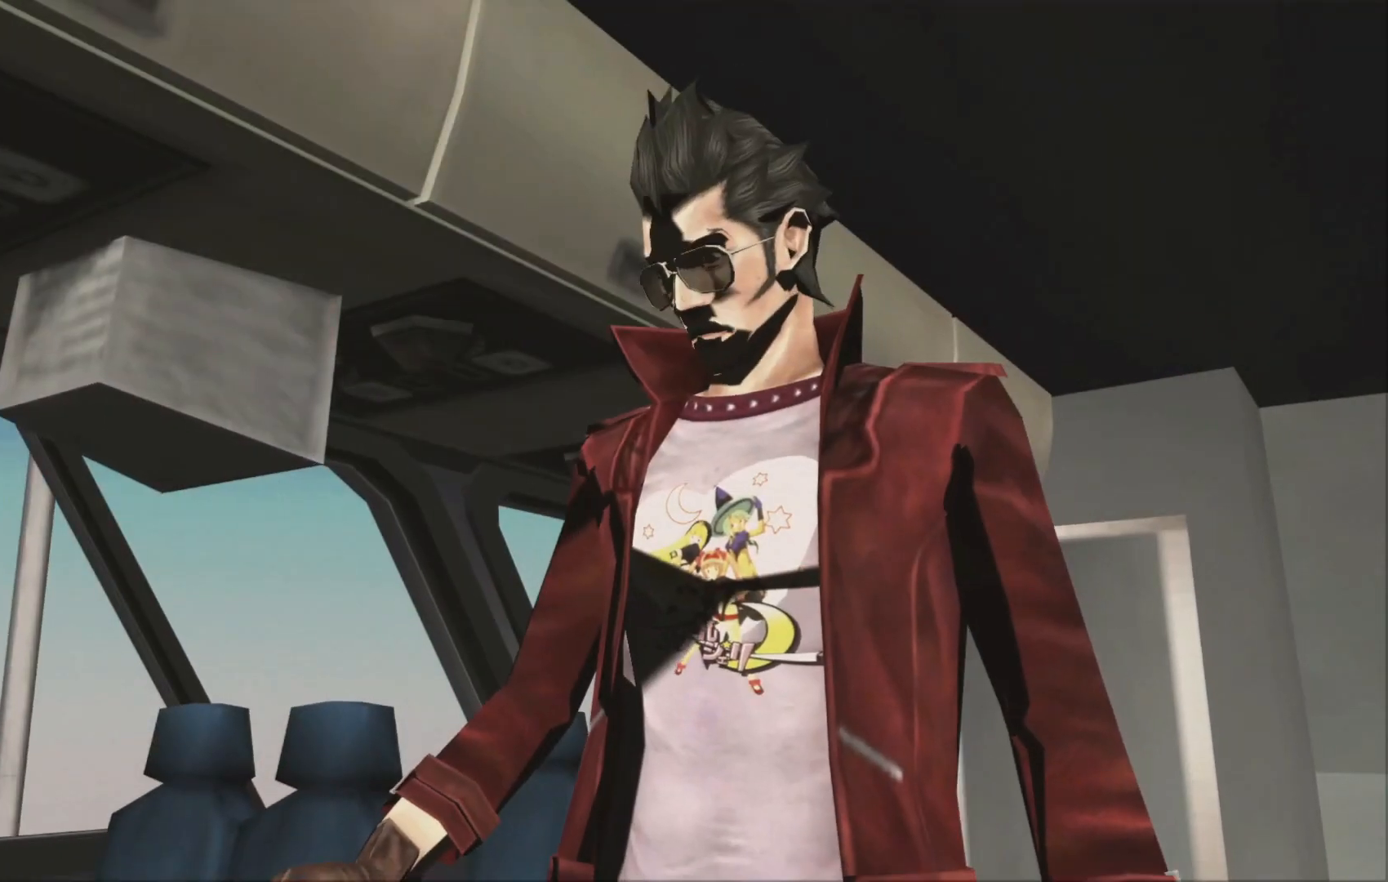
{"buttons": [], "left_stick": "center", "right_stick": "center"}
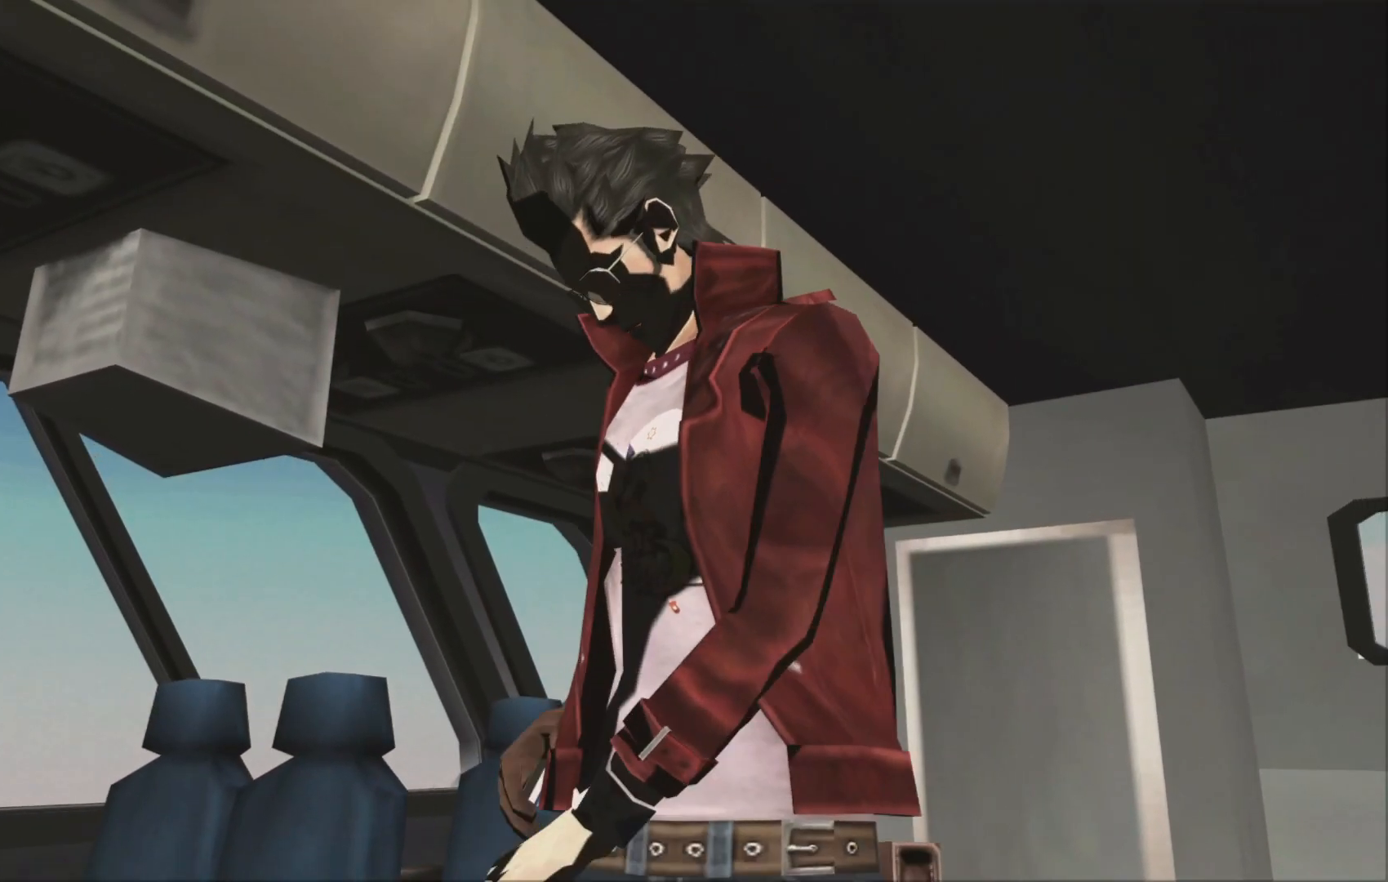
{"buttons": [], "left_stick": "center", "right_stick": "center", "events": []}